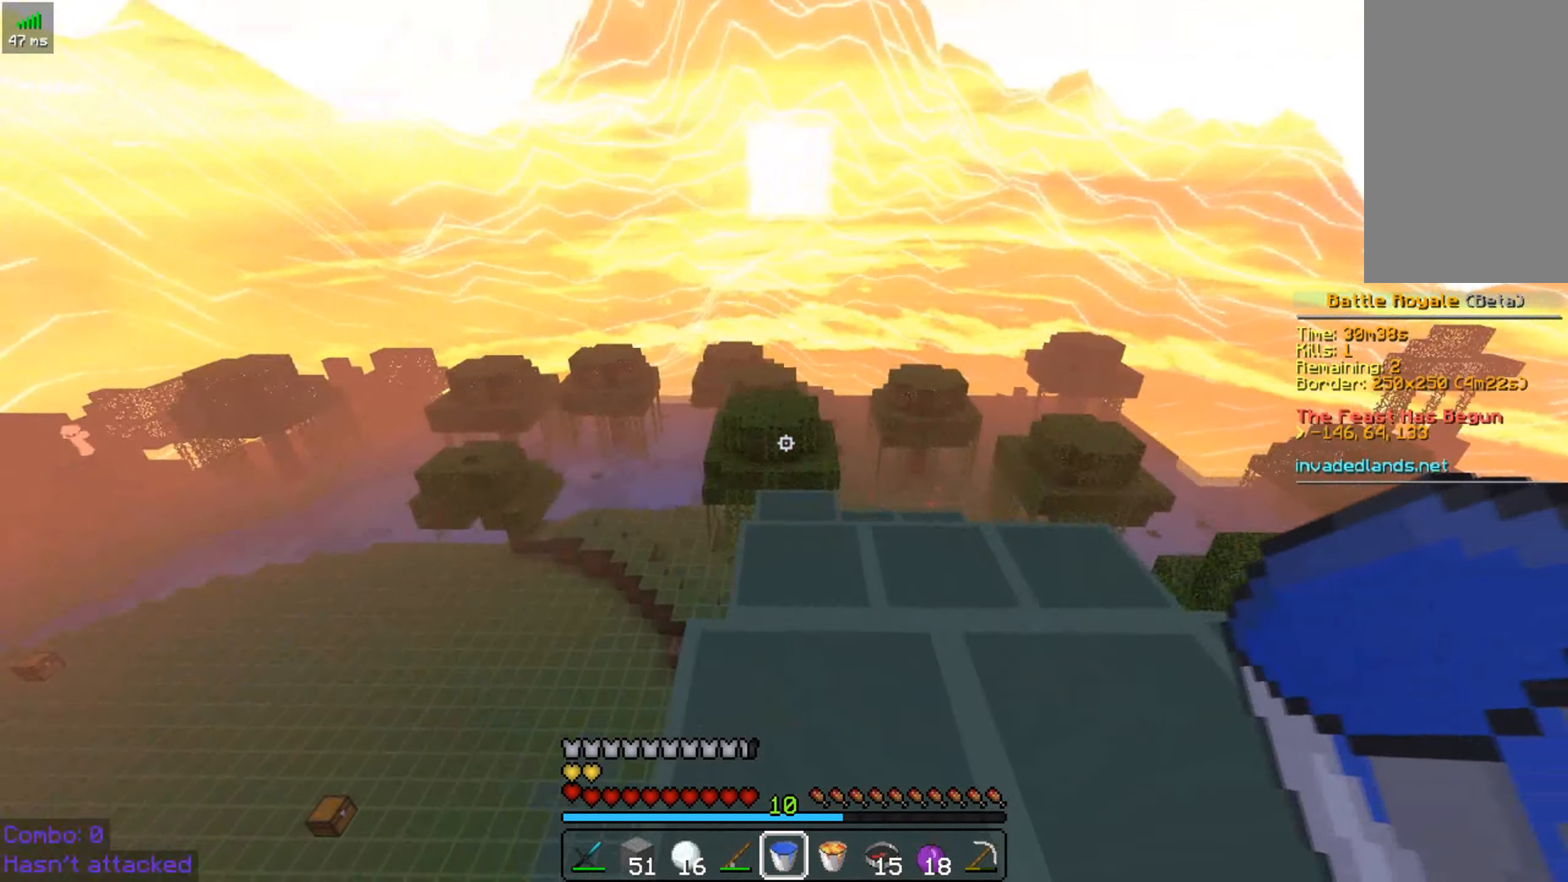
Gameplay with keyboard and mouse; each line is a JSON object with the keys and mouse buttons held at the frame after it. "events" lists presses ("down") and releases ("up") of "a", "d", "s", "space", "w", "mouse_left" and "mouse_right" between this image and that frame as [ms after this image, input, new state], when the widget could be followed in between. "mouse_left", "mouse_right" = the "left", "right" buttons of the "mouse" list. No other keys are recorded. Fast repeated clicks can show as one long hold. Mouse movement is not recorded.
{"keys": ["d", "w"], "mouse": [], "events": [[233, "d", "down"]]}
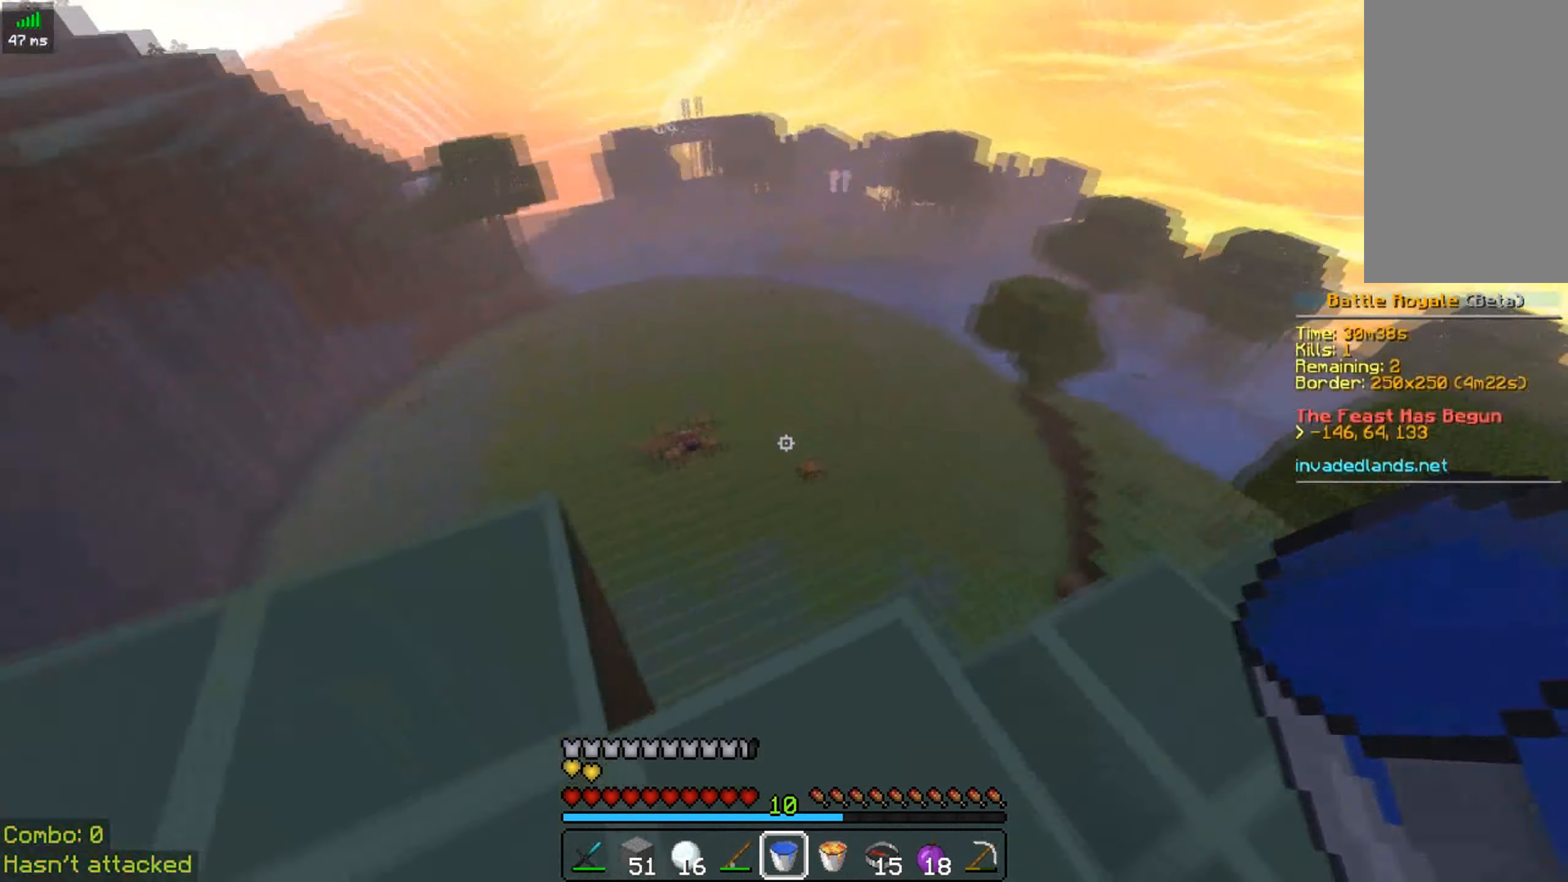
{"keys": [], "mouse": [], "events": [[233, "w", "up"], [283, "d", "up"]]}
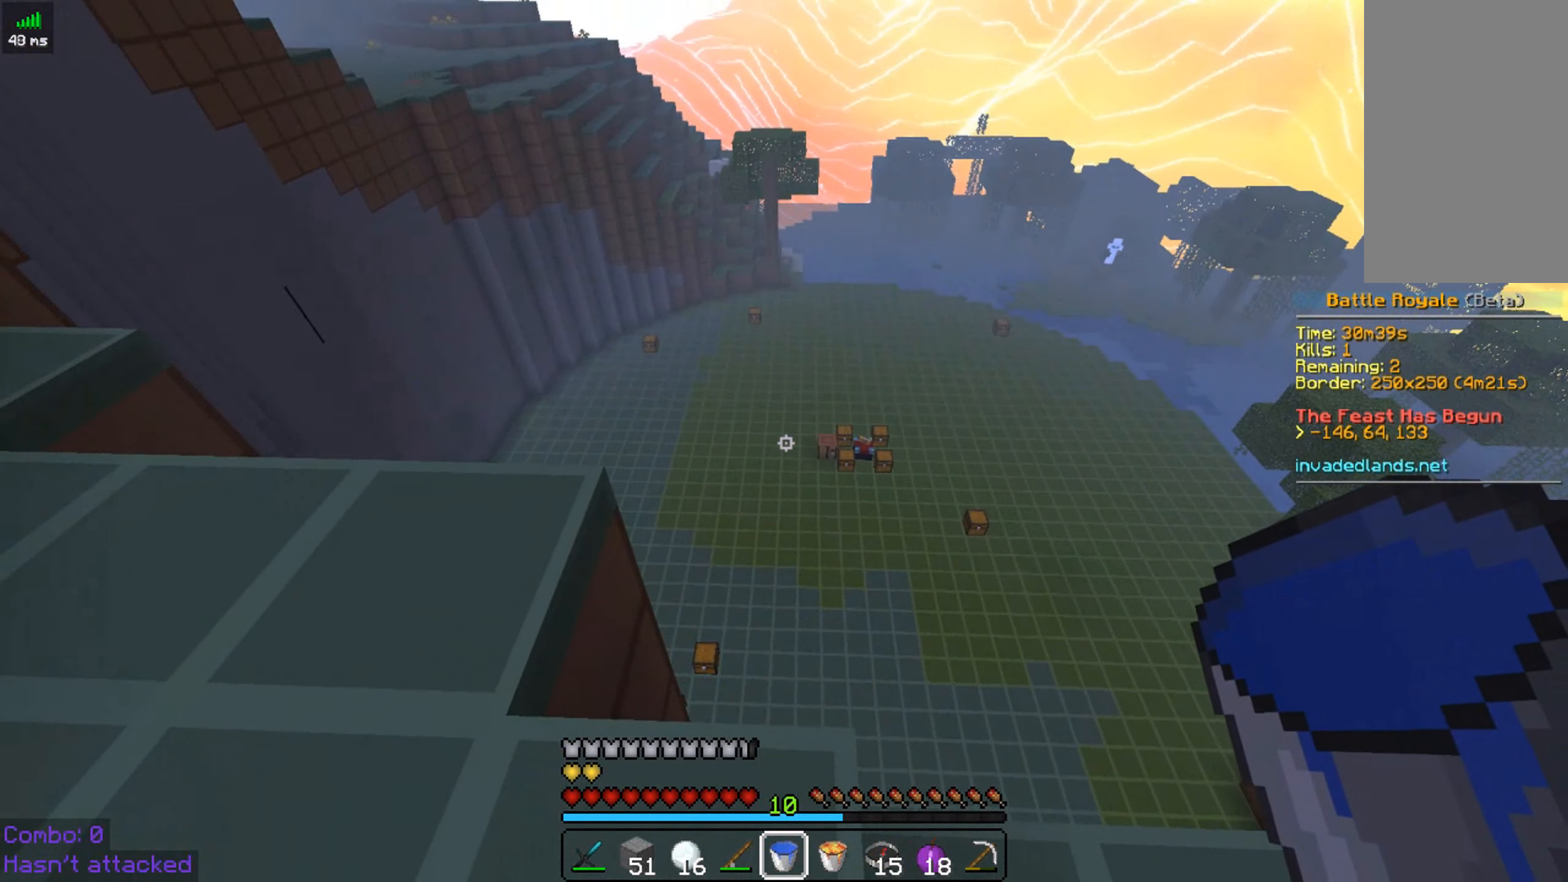
{"keys": [], "mouse": [], "events": []}
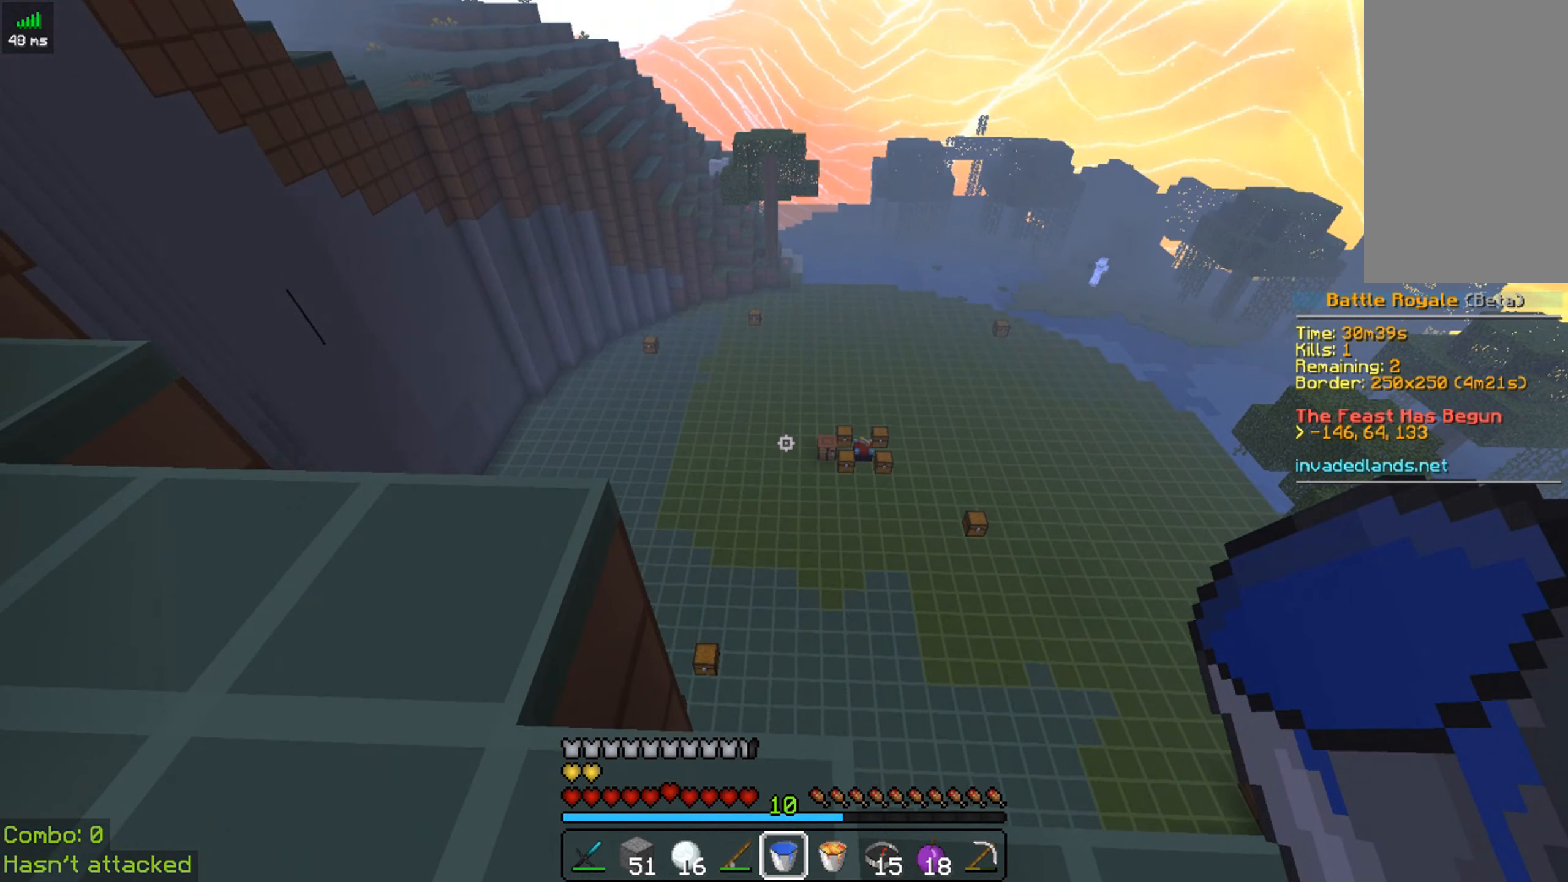
{"keys": [], "mouse": [], "events": []}
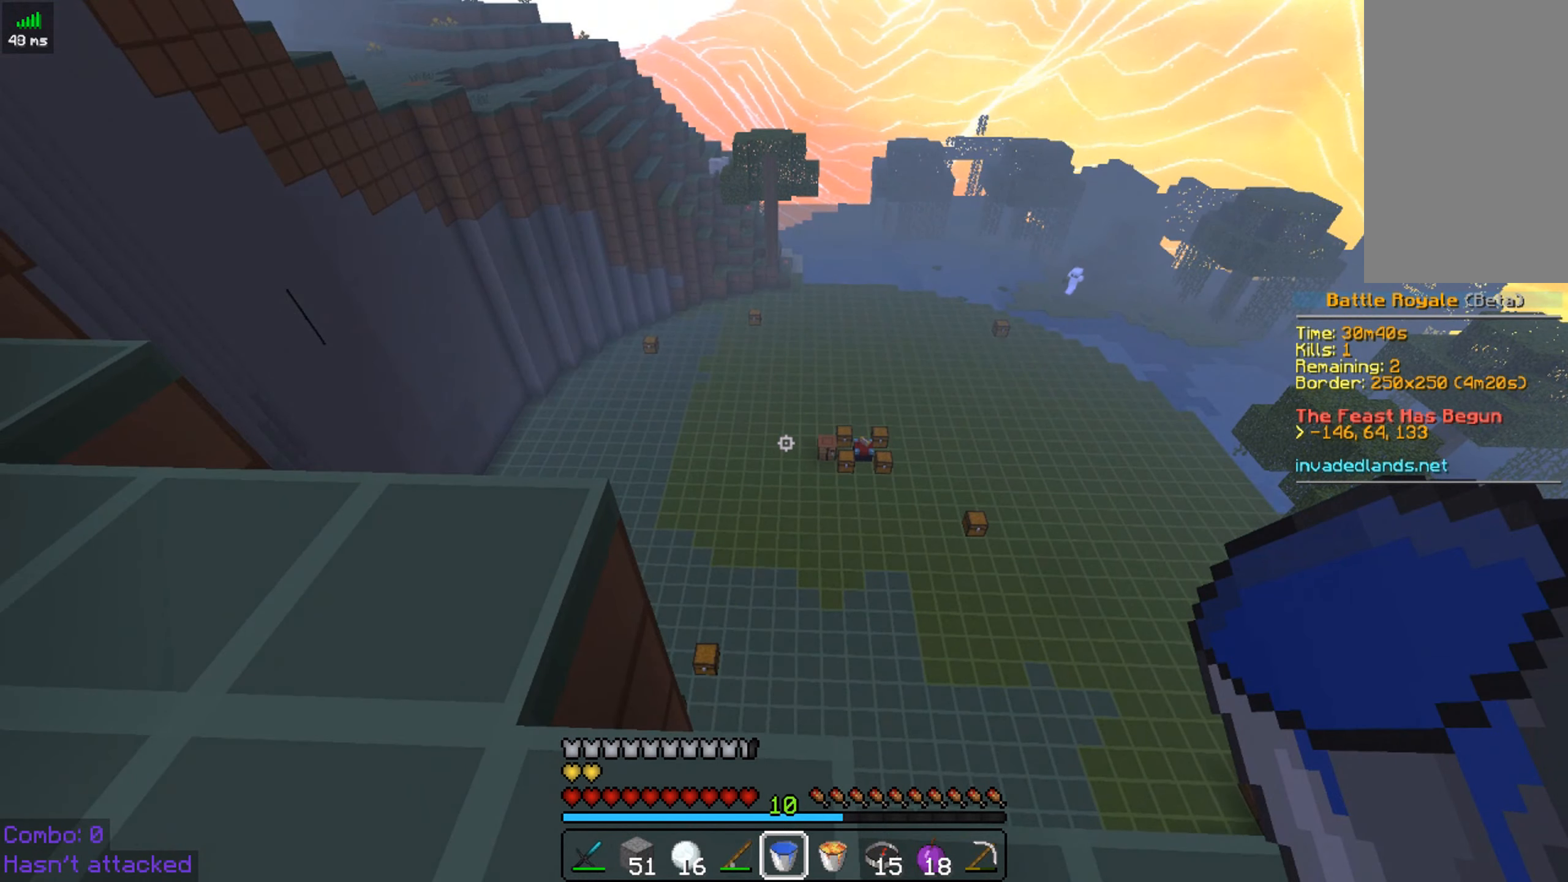
{"keys": [], "mouse": [], "events": []}
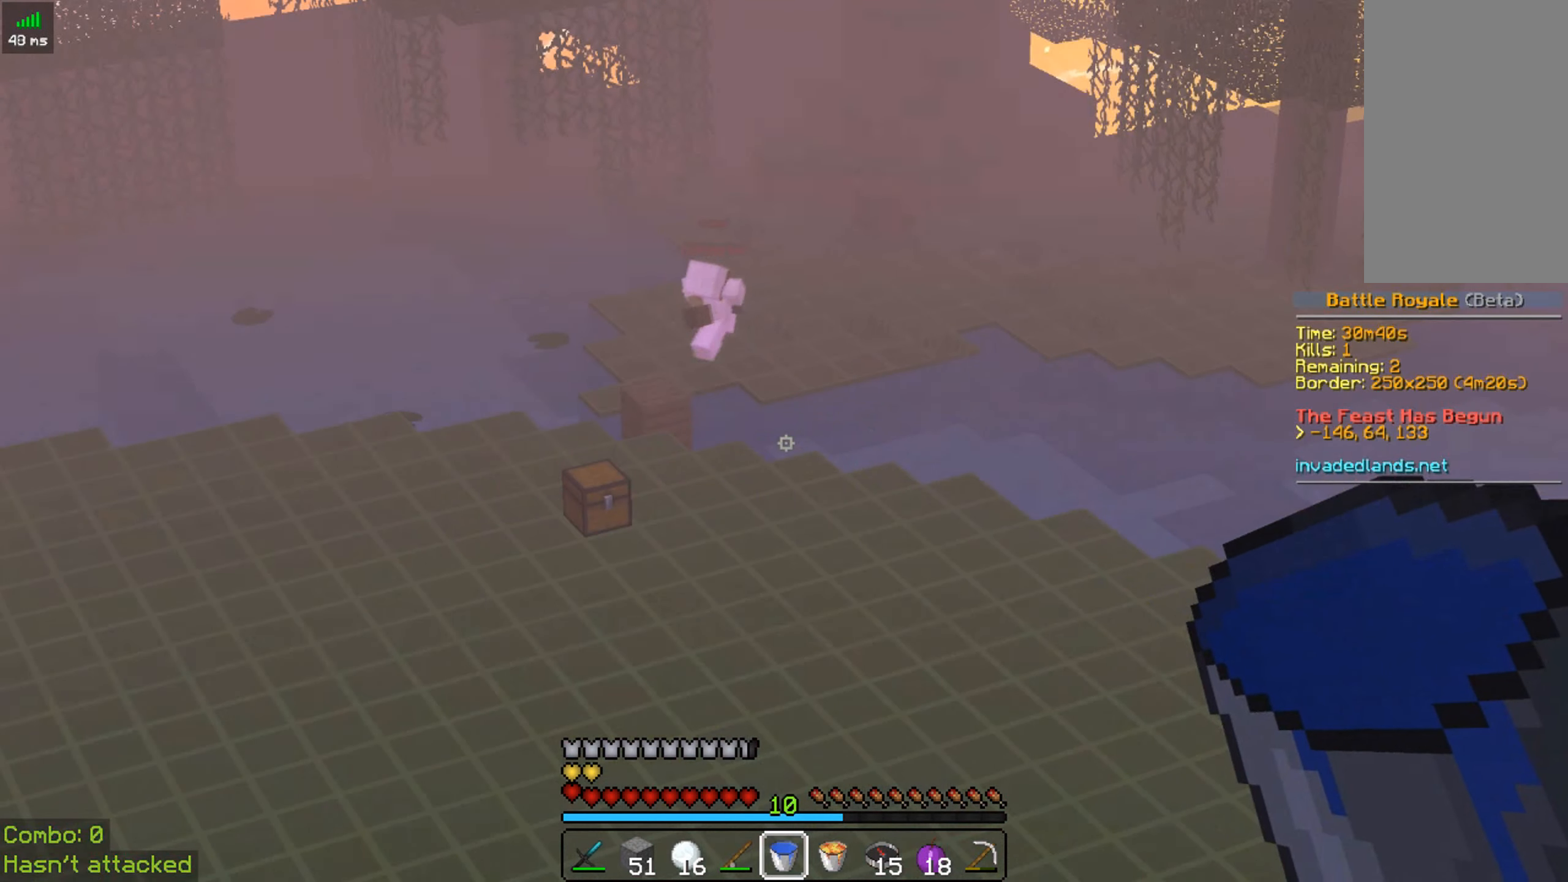
{"keys": [], "mouse": [], "events": []}
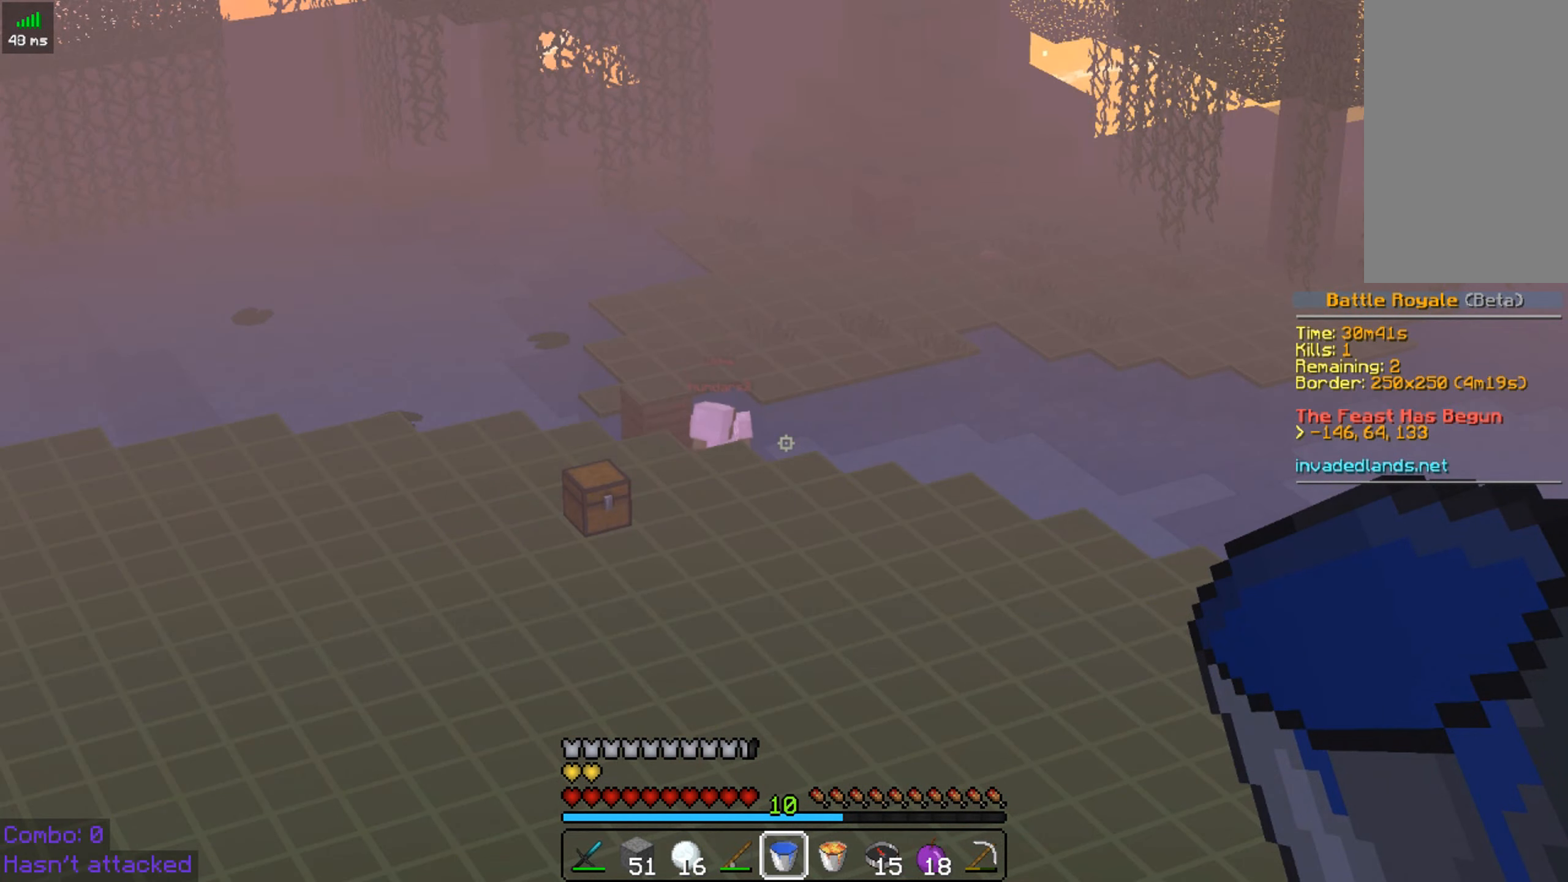
{"keys": [], "mouse": [], "events": []}
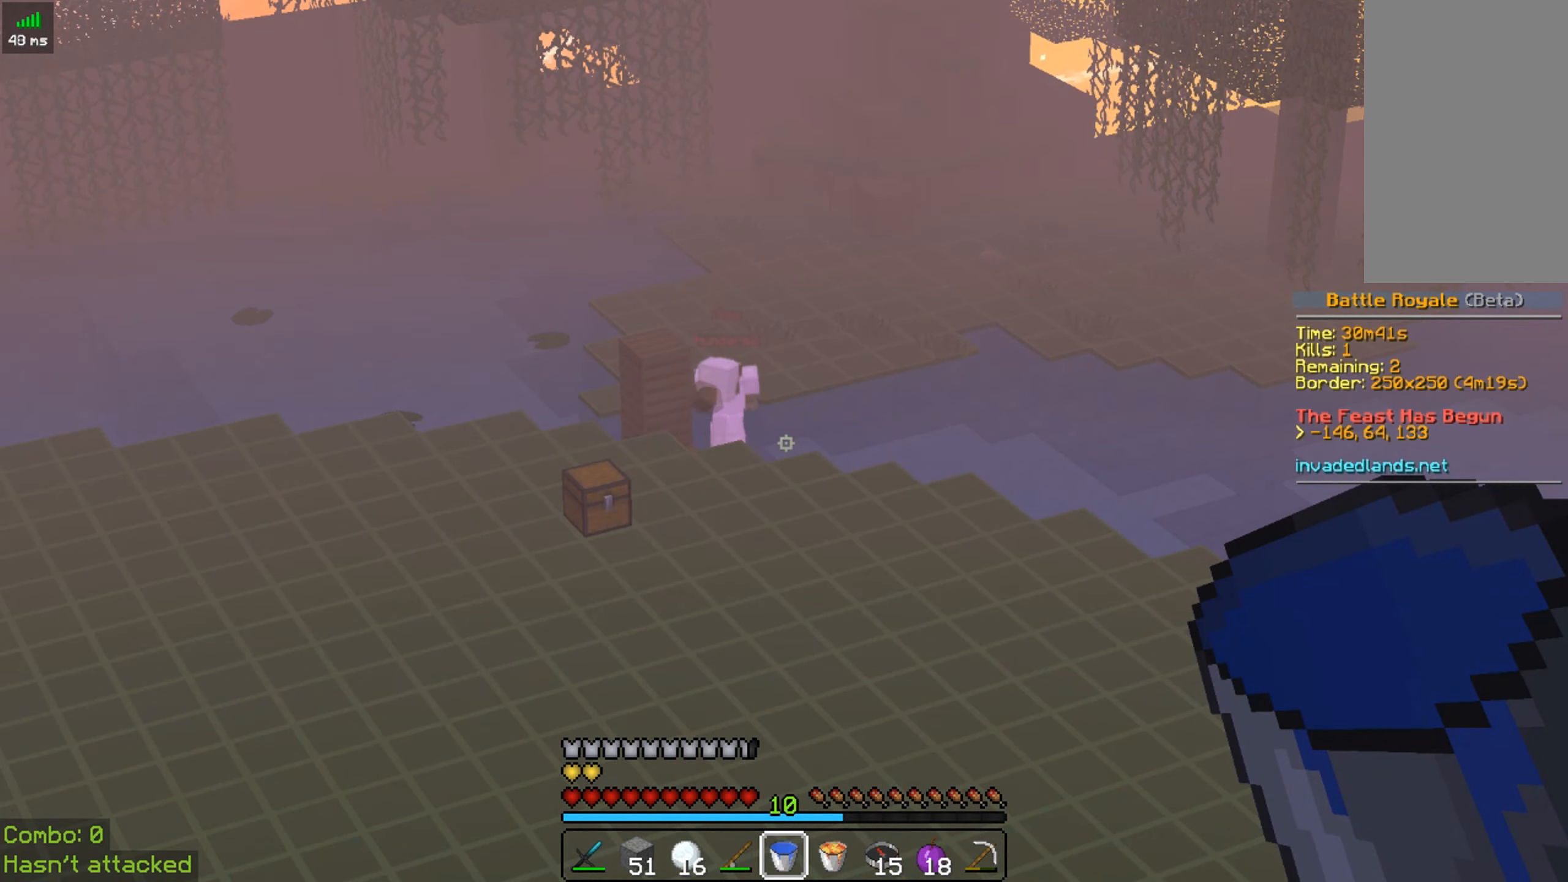
{"keys": ["d", "w"], "mouse": [], "events": [[433, "d", "down"], [483, "w", "down"]]}
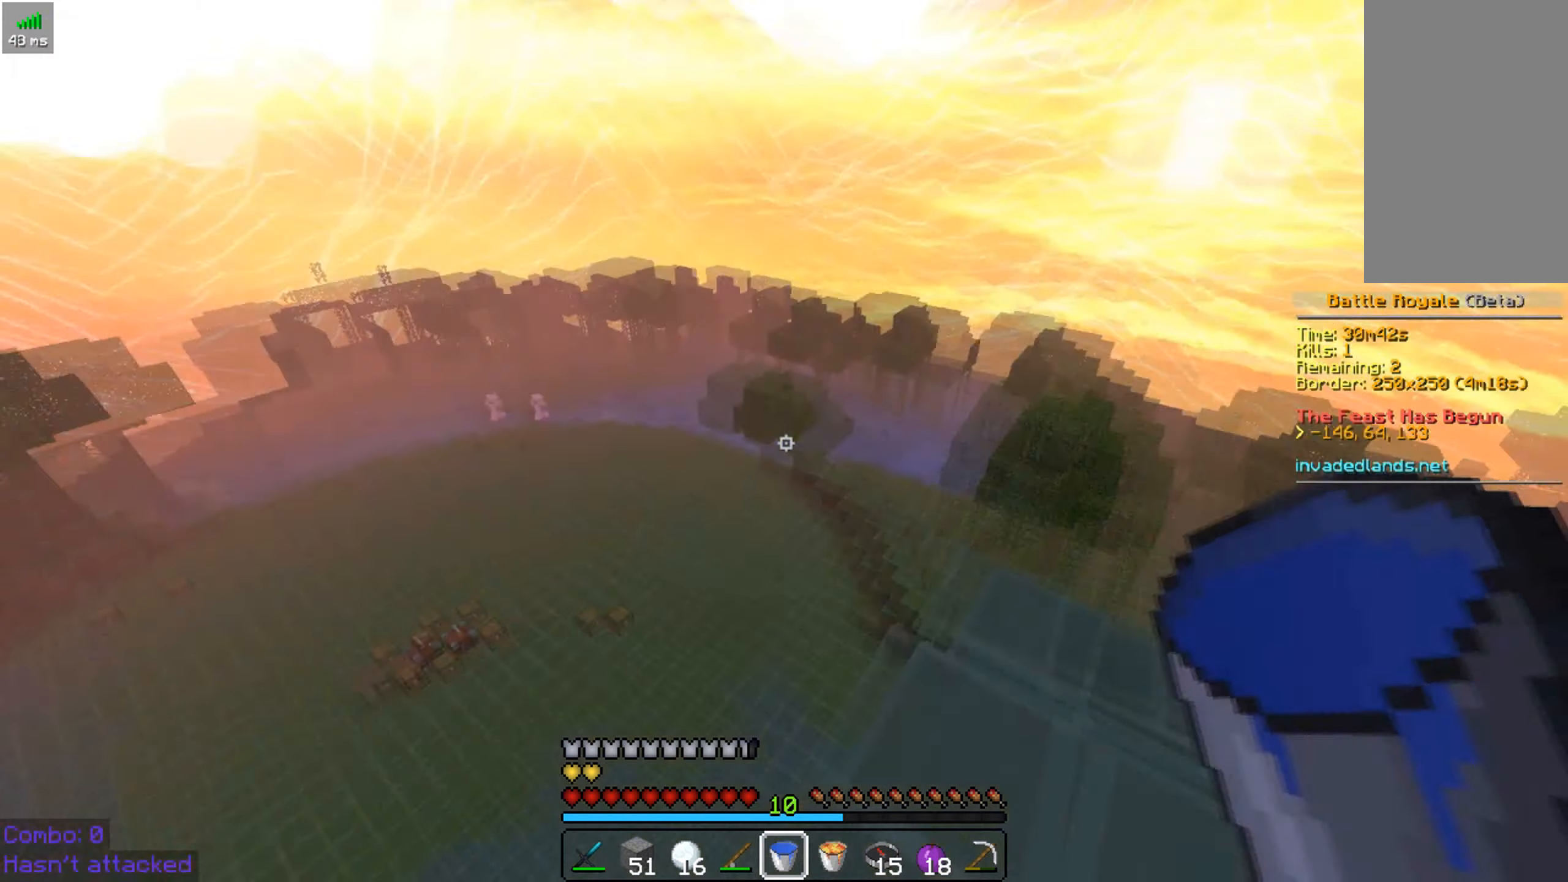
{"keys": ["w"], "mouse": [], "events": [[283, "d", "up"]]}
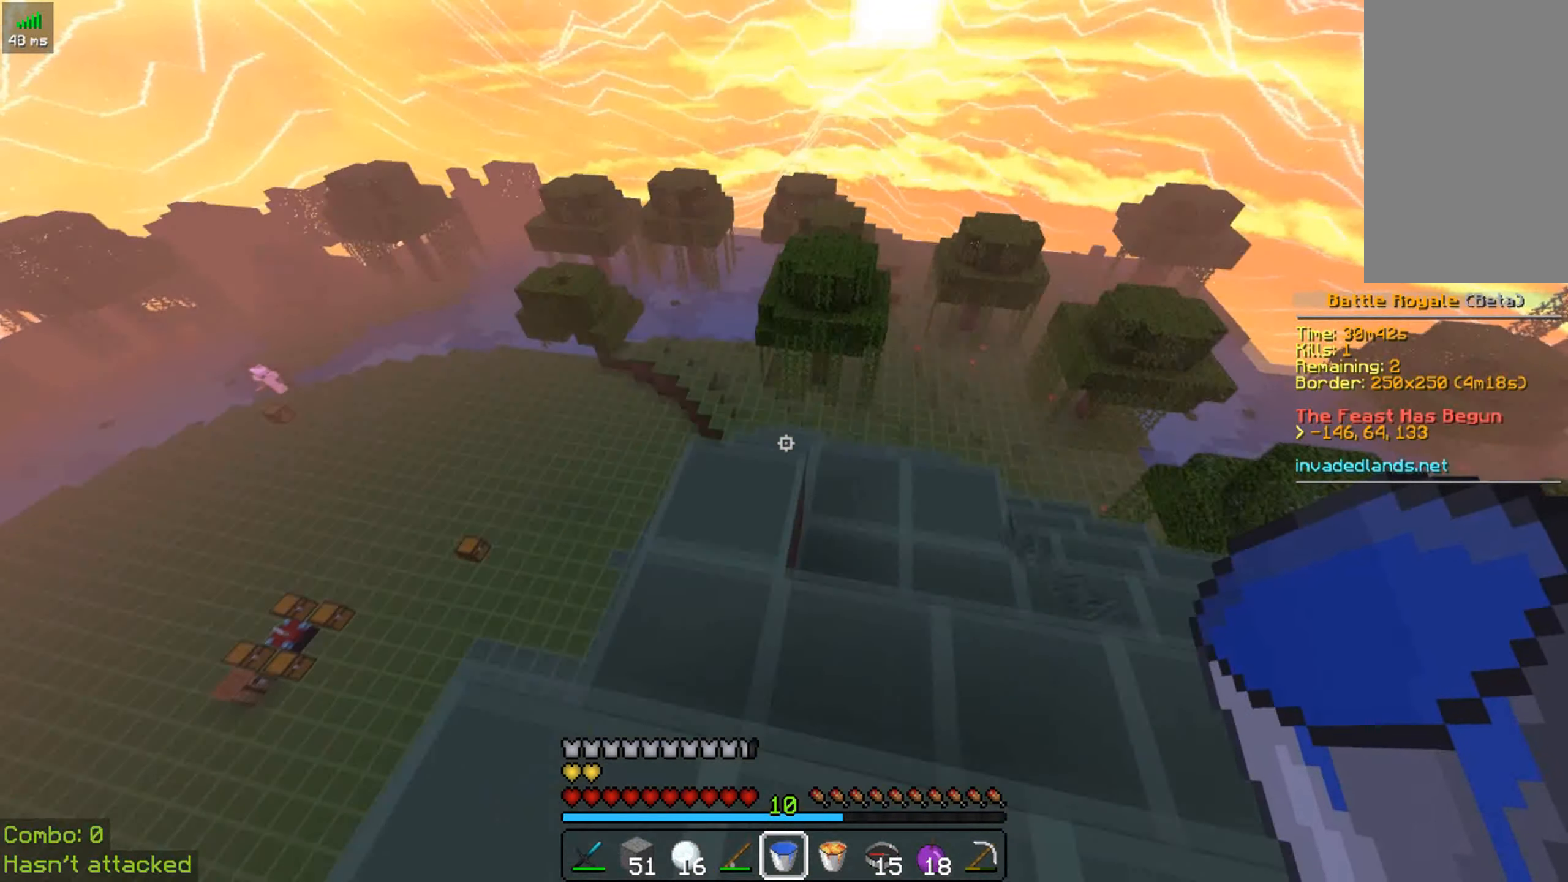
{"keys": ["space", "w"], "mouse": [], "events": [[483, "space", "down"]]}
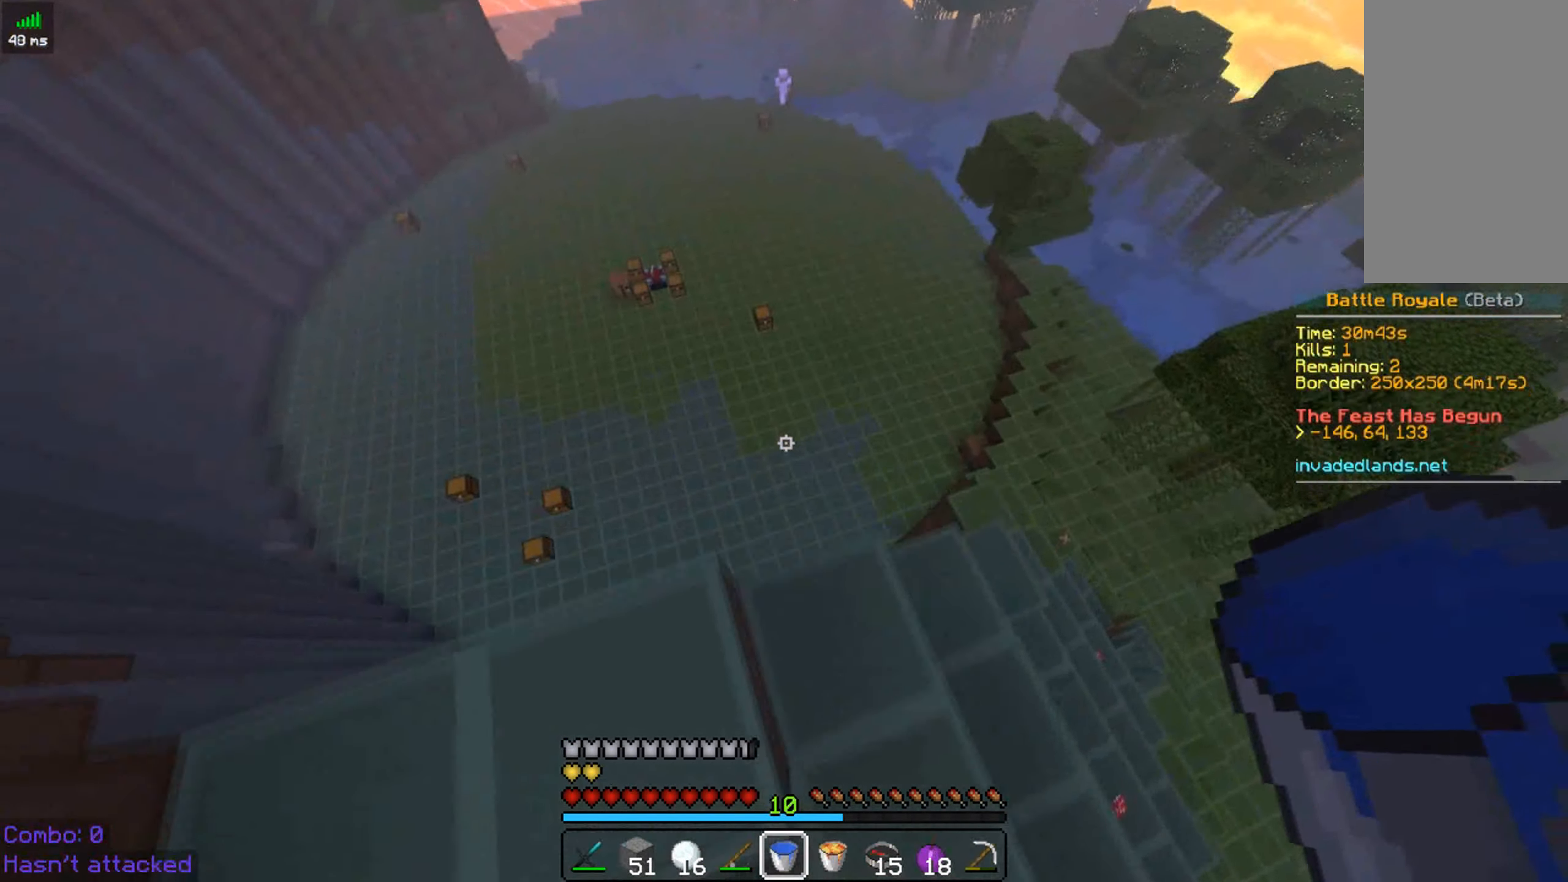
{"keys": ["w"], "mouse": [], "events": [[183, "d", "down"], [183, "space", "up"], [333, "d", "up"]]}
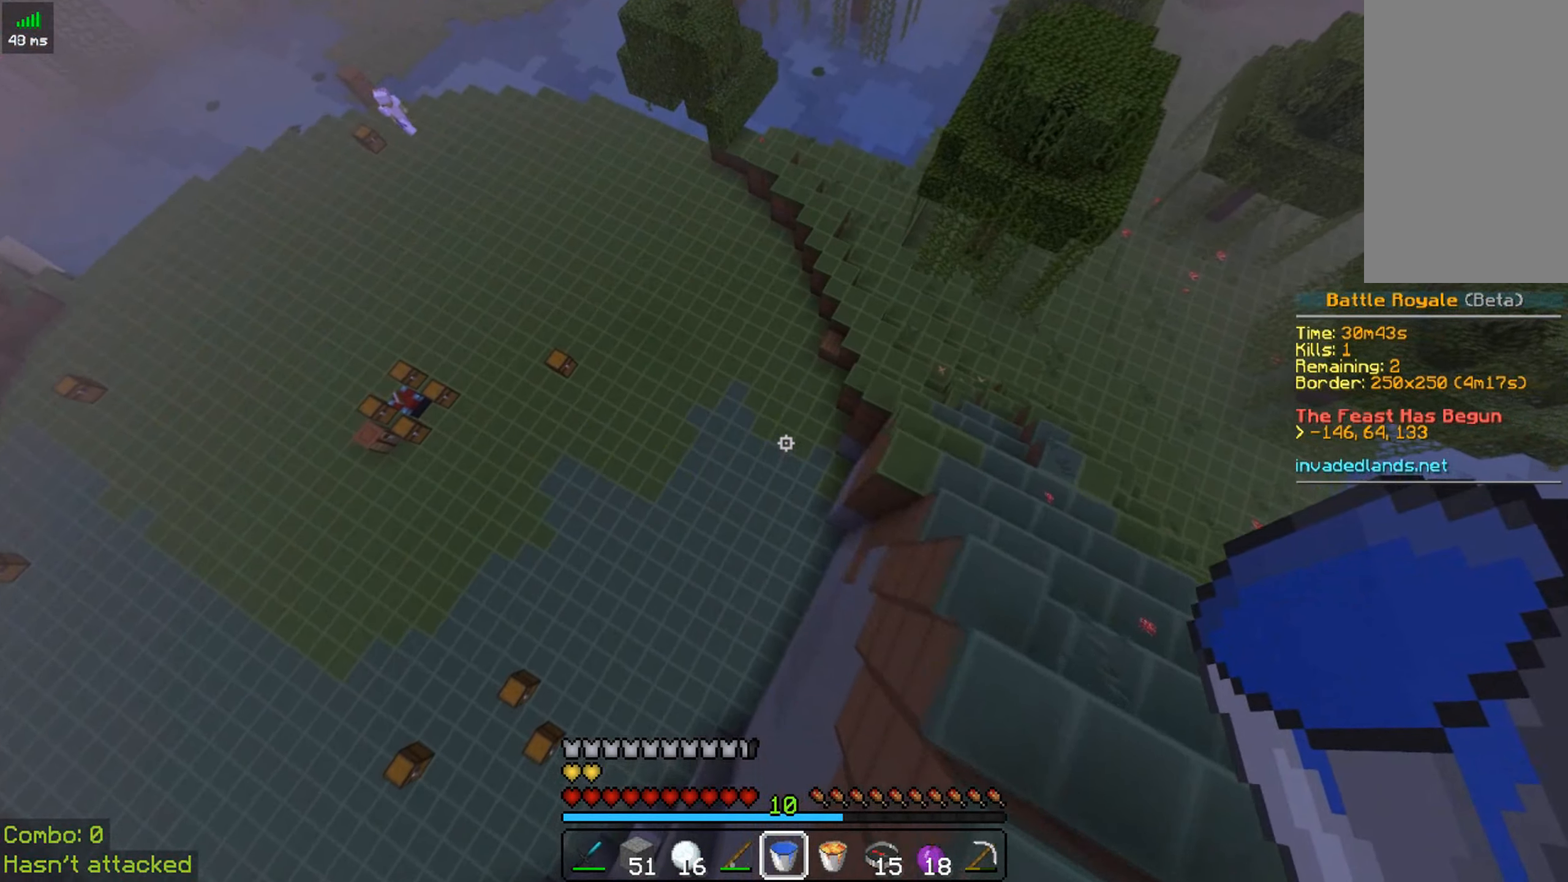
{"keys": [], "mouse": [], "events": [[233, "d", "down"], [250, "w", "up"], [383, "d", "up"]]}
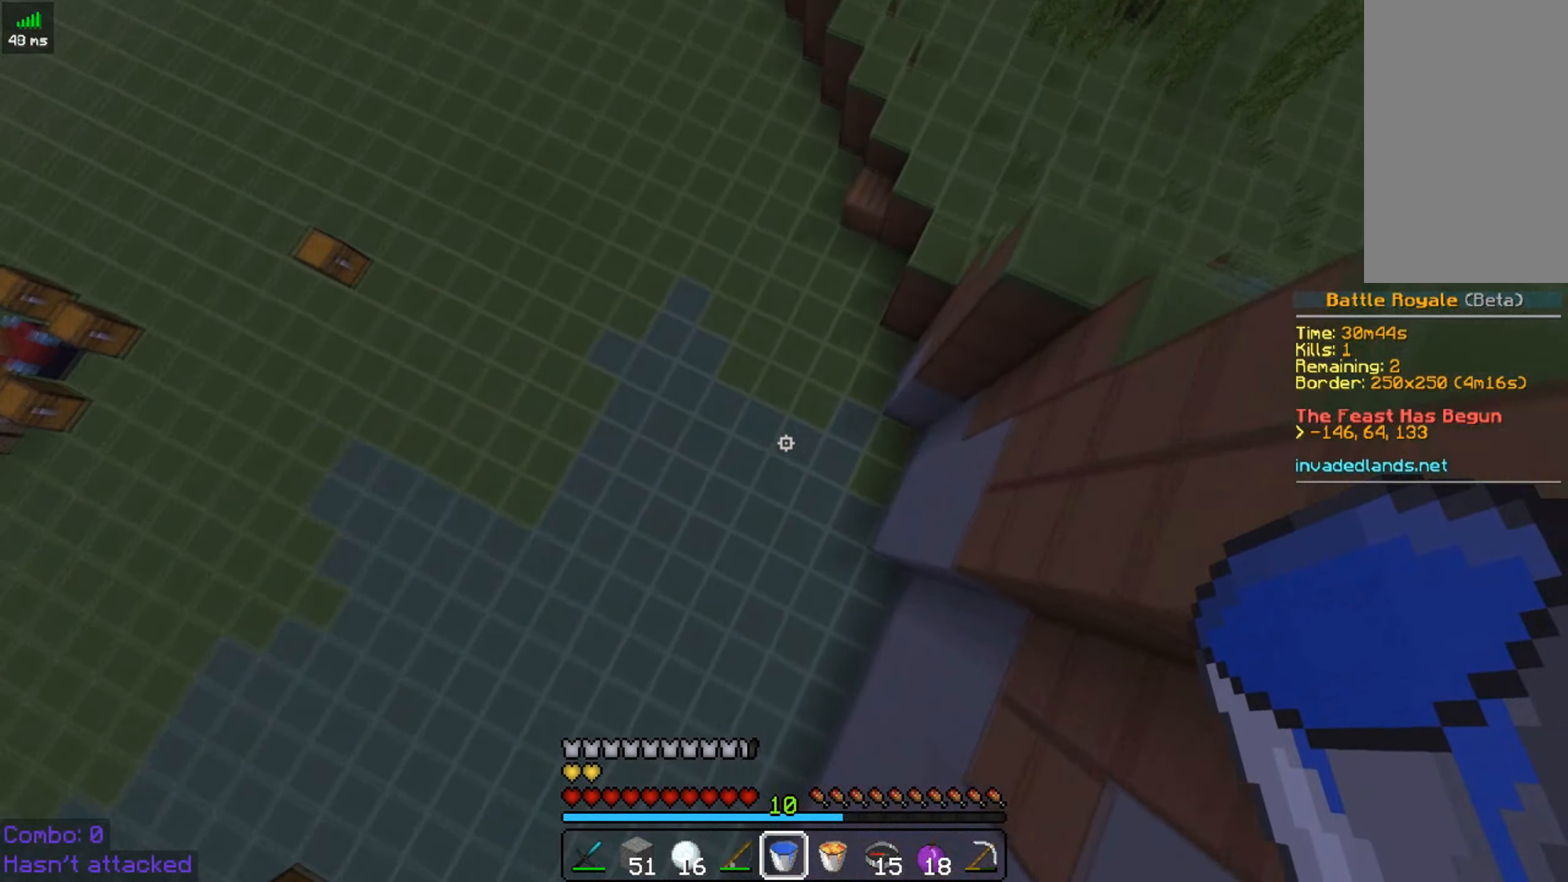
{"keys": [], "mouse": [], "events": [[50, "d", "down"], [184, "d", "up"], [384, "mouse_right", "down"], [500, "mouse_right", "up"]]}
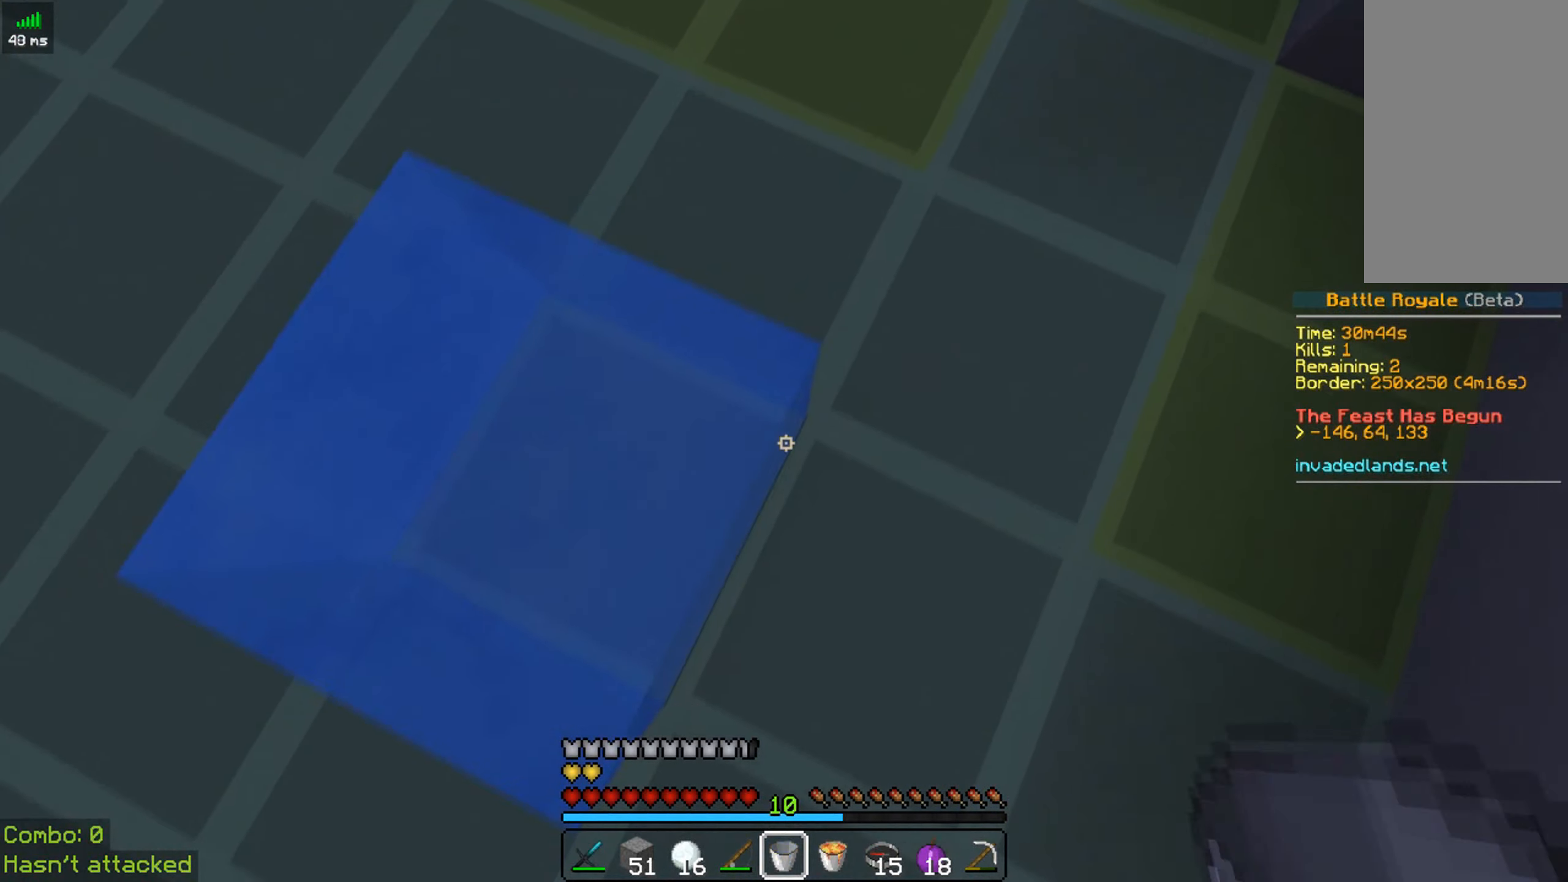
{"keys": ["a", "w"], "mouse": [], "events": [[34, "mouse_right", "down"], [134, "mouse_right", "up"], [384, "a", "down"], [467, "w", "down"]]}
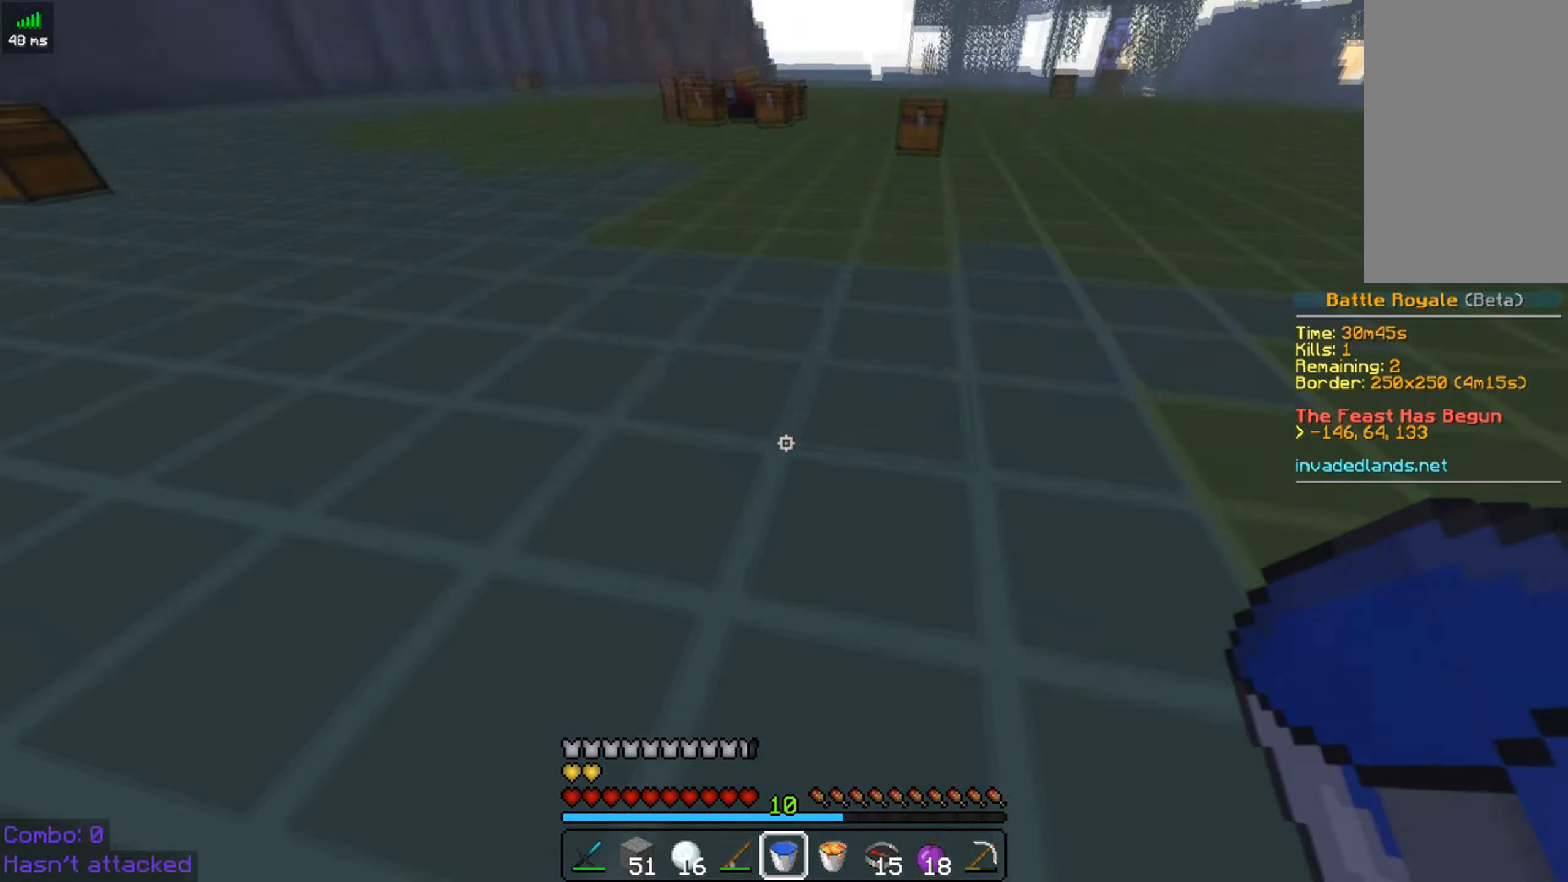
{"keys": ["a", "w"], "mouse": [], "events": []}
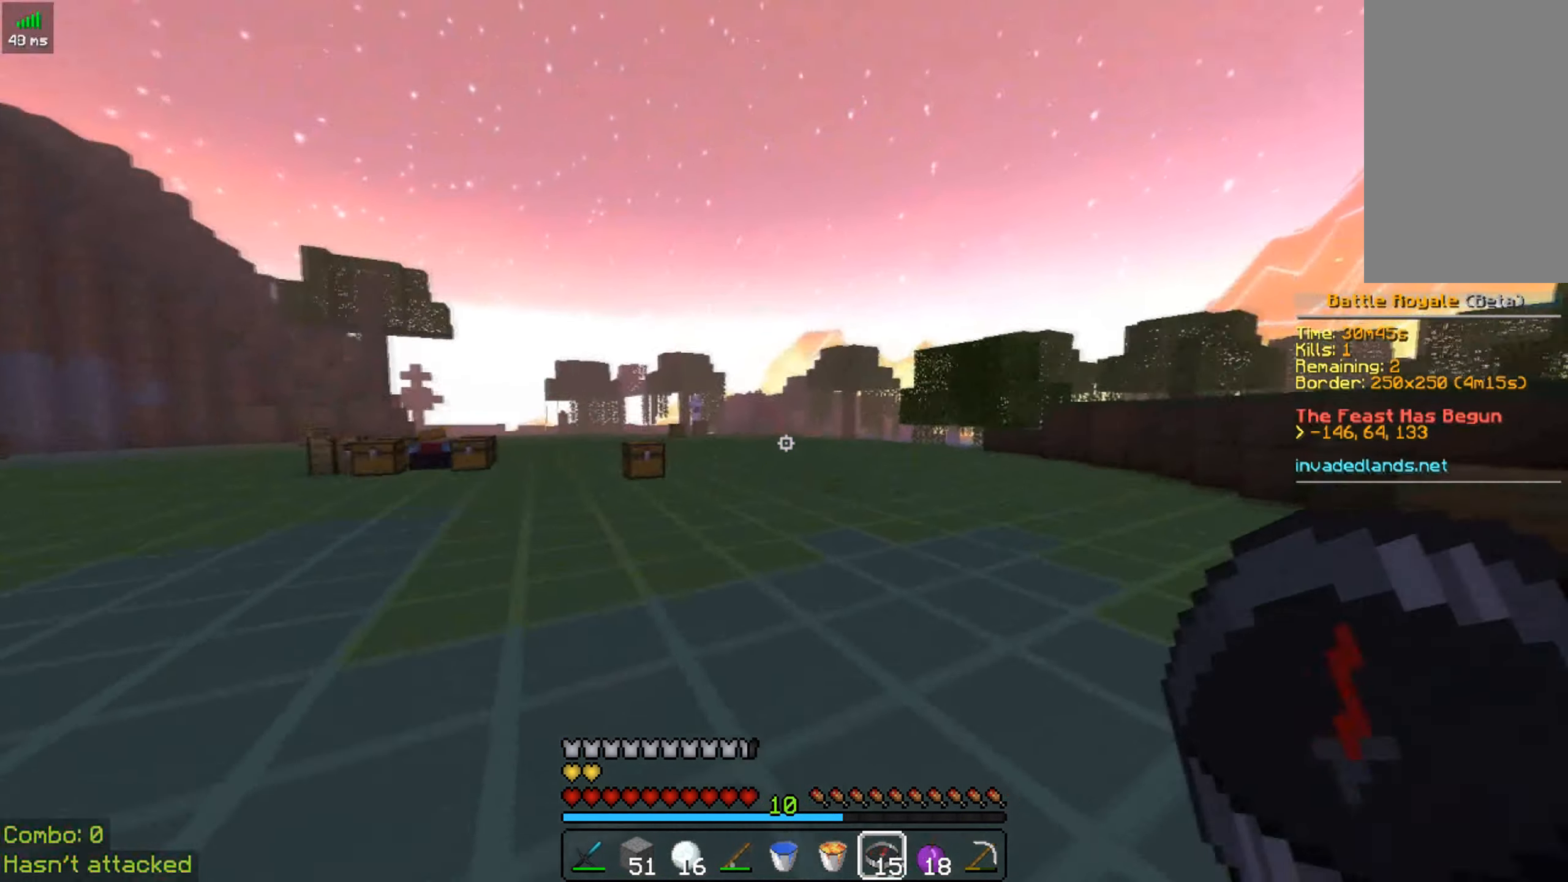
{"keys": ["w"], "mouse": [], "events": [[184, "a", "up"]]}
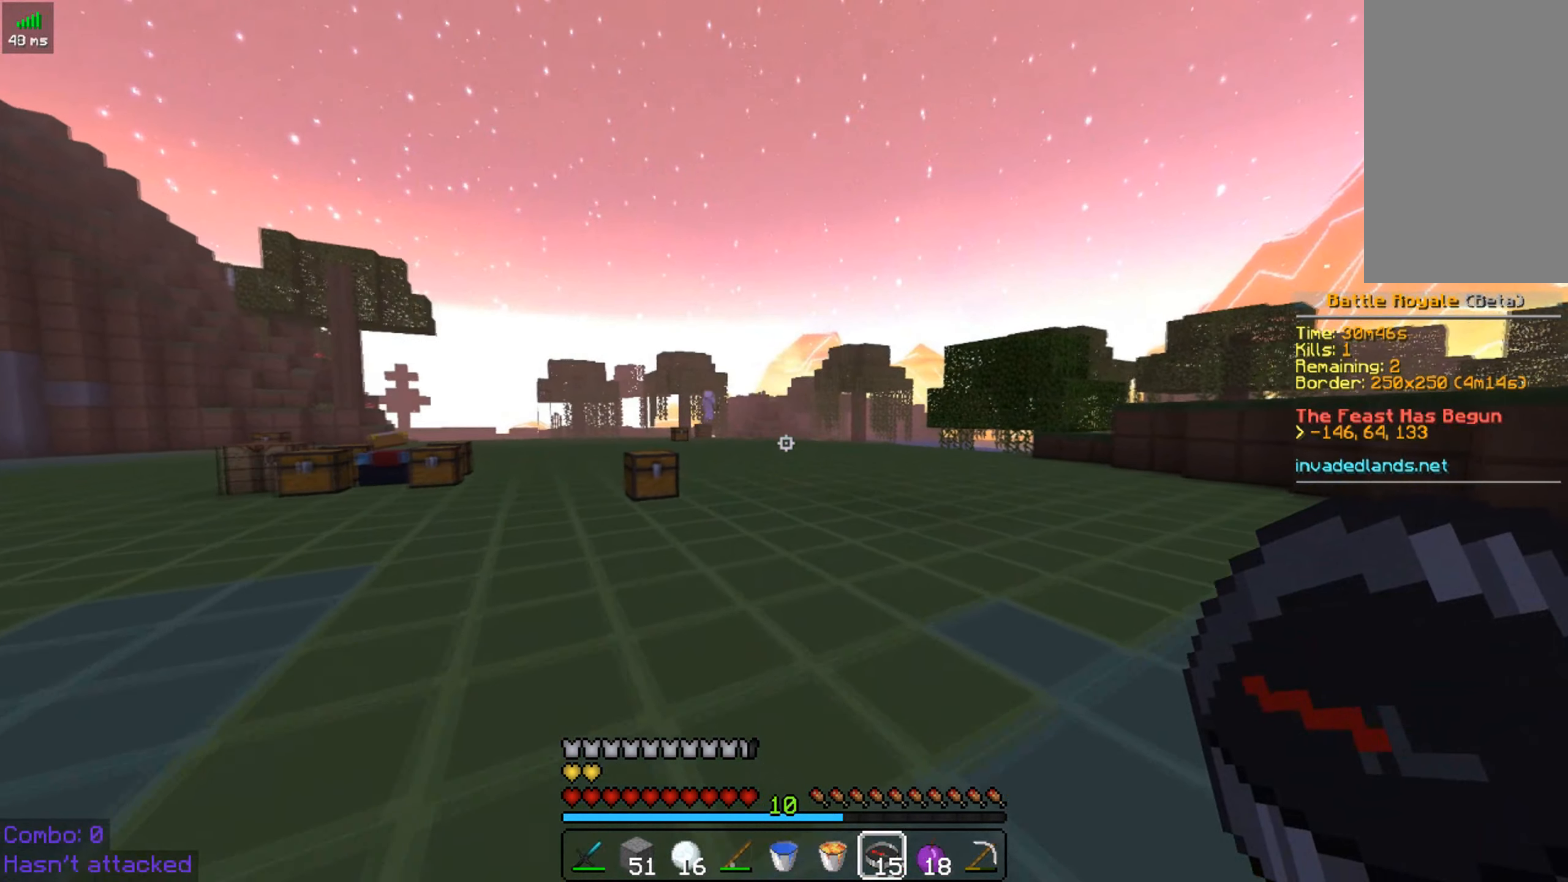
{"keys": ["space", "w"], "mouse": [], "events": [[484, "space", "down"]]}
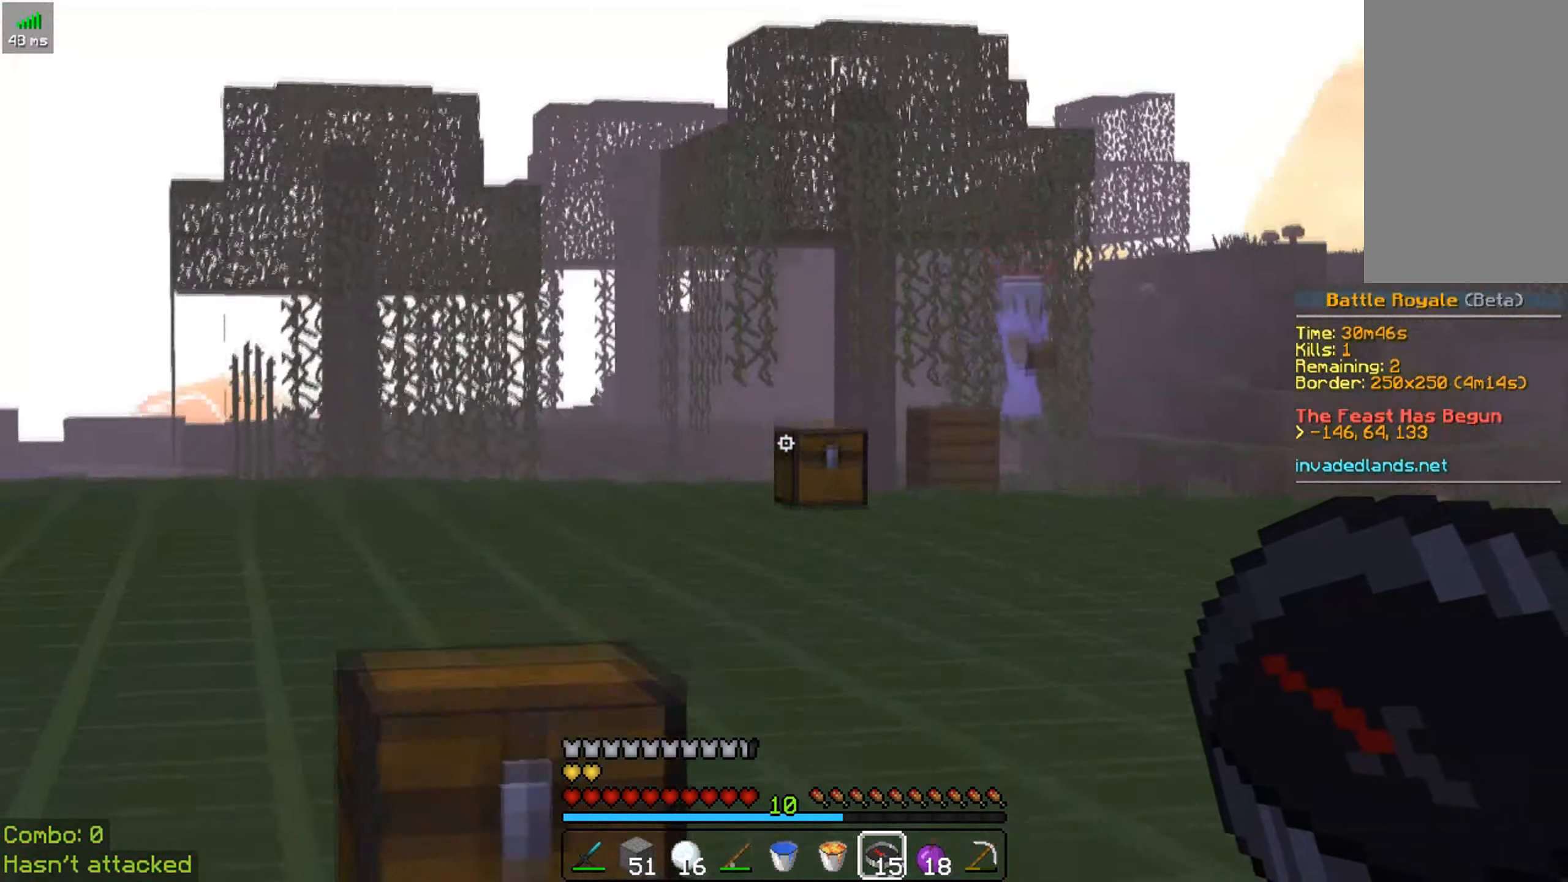
{"keys": ["d", "space", "w"], "mouse": [], "events": [[184, "d", "down"]]}
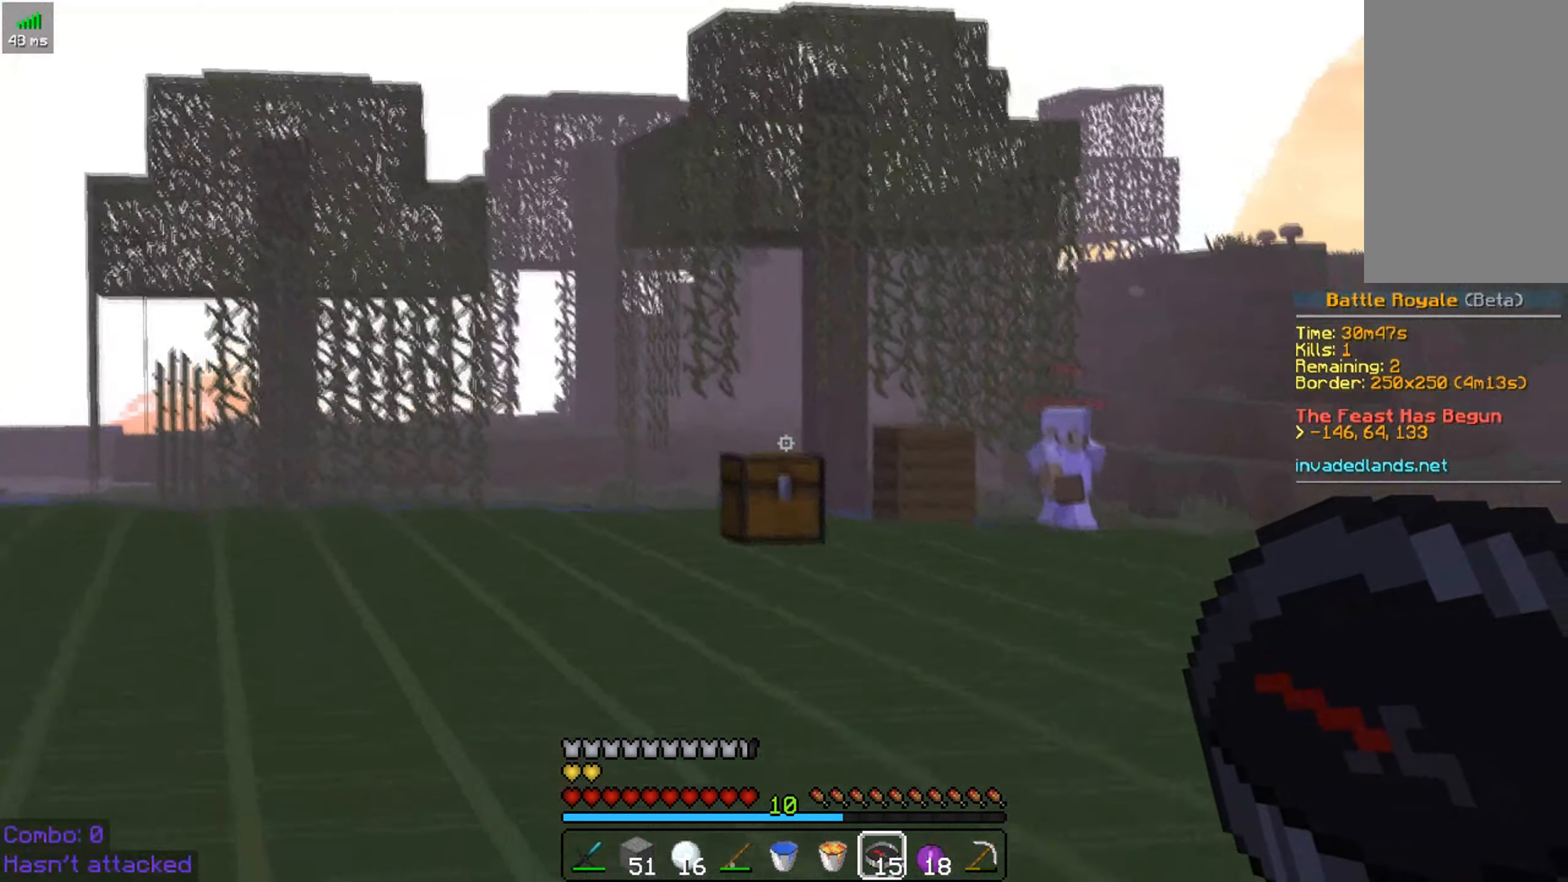
{"keys": ["space", "w"], "mouse": [], "events": [[384, "d", "up"]]}
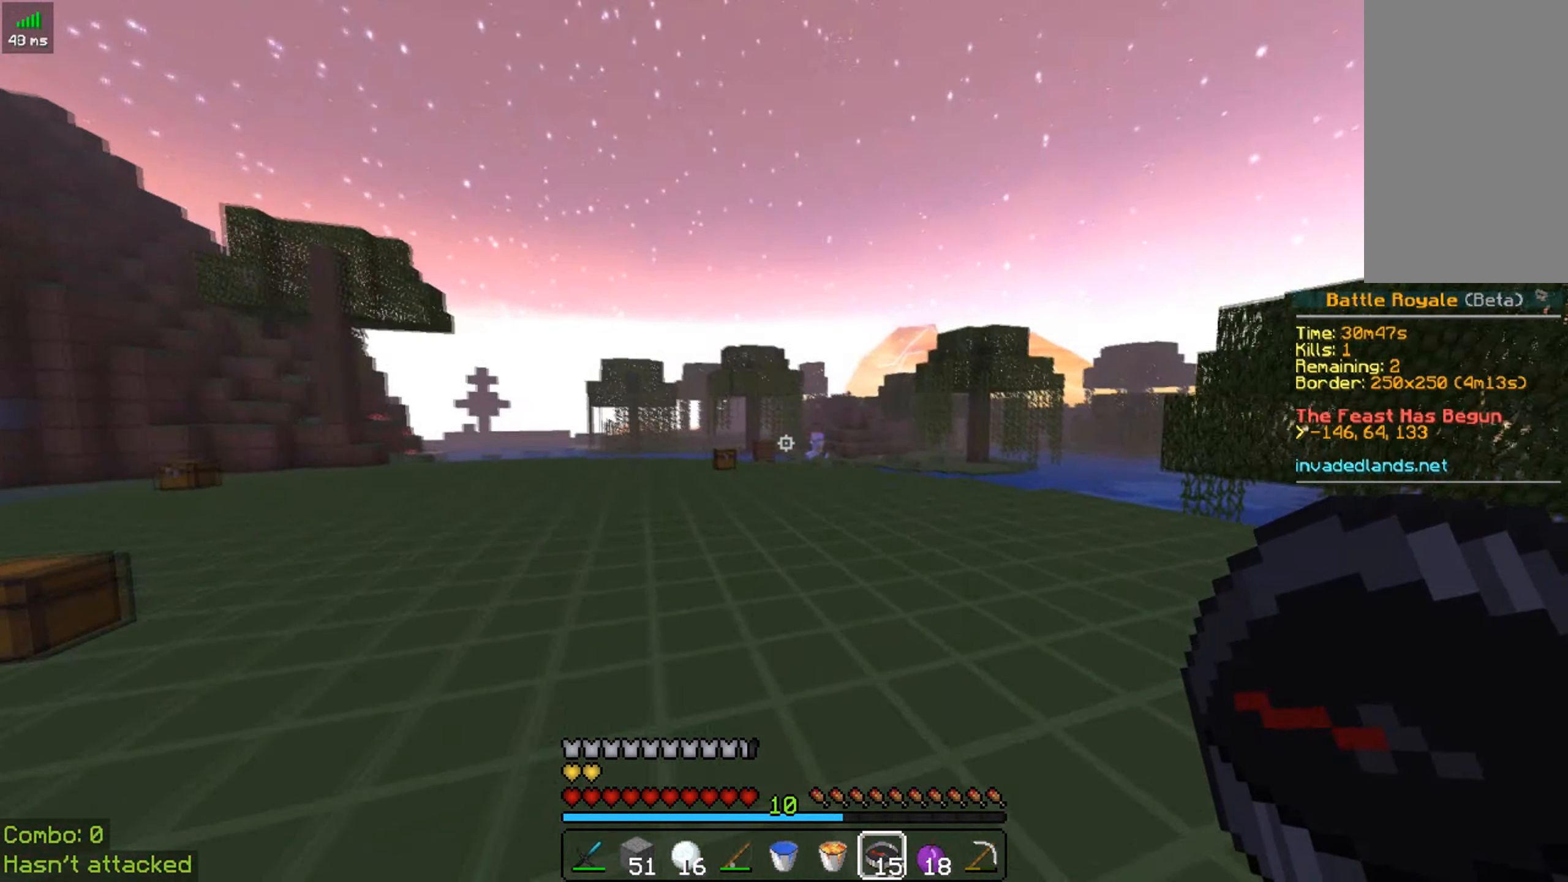
{"keys": ["space", "w"], "mouse": [], "events": [[34, "a", "down"], [184, "a", "up"], [234, "mouse_left", "down"], [300, "mouse_left", "up"], [384, "mouse_left", "down"], [484, "mouse_left", "up"]]}
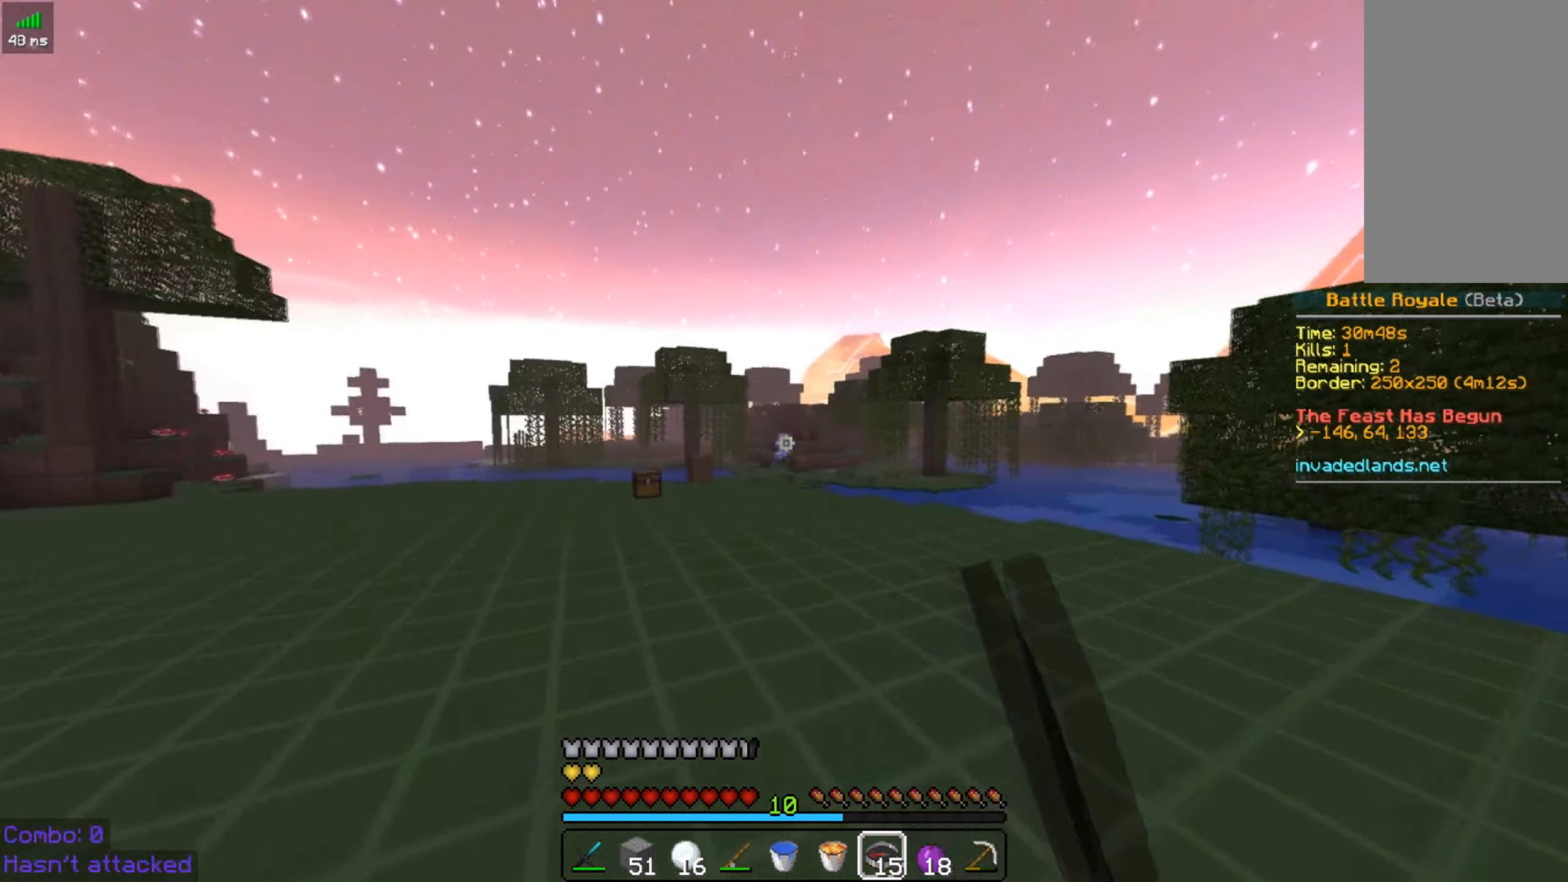
{"keys": ["space", "w"], "mouse": [], "events": []}
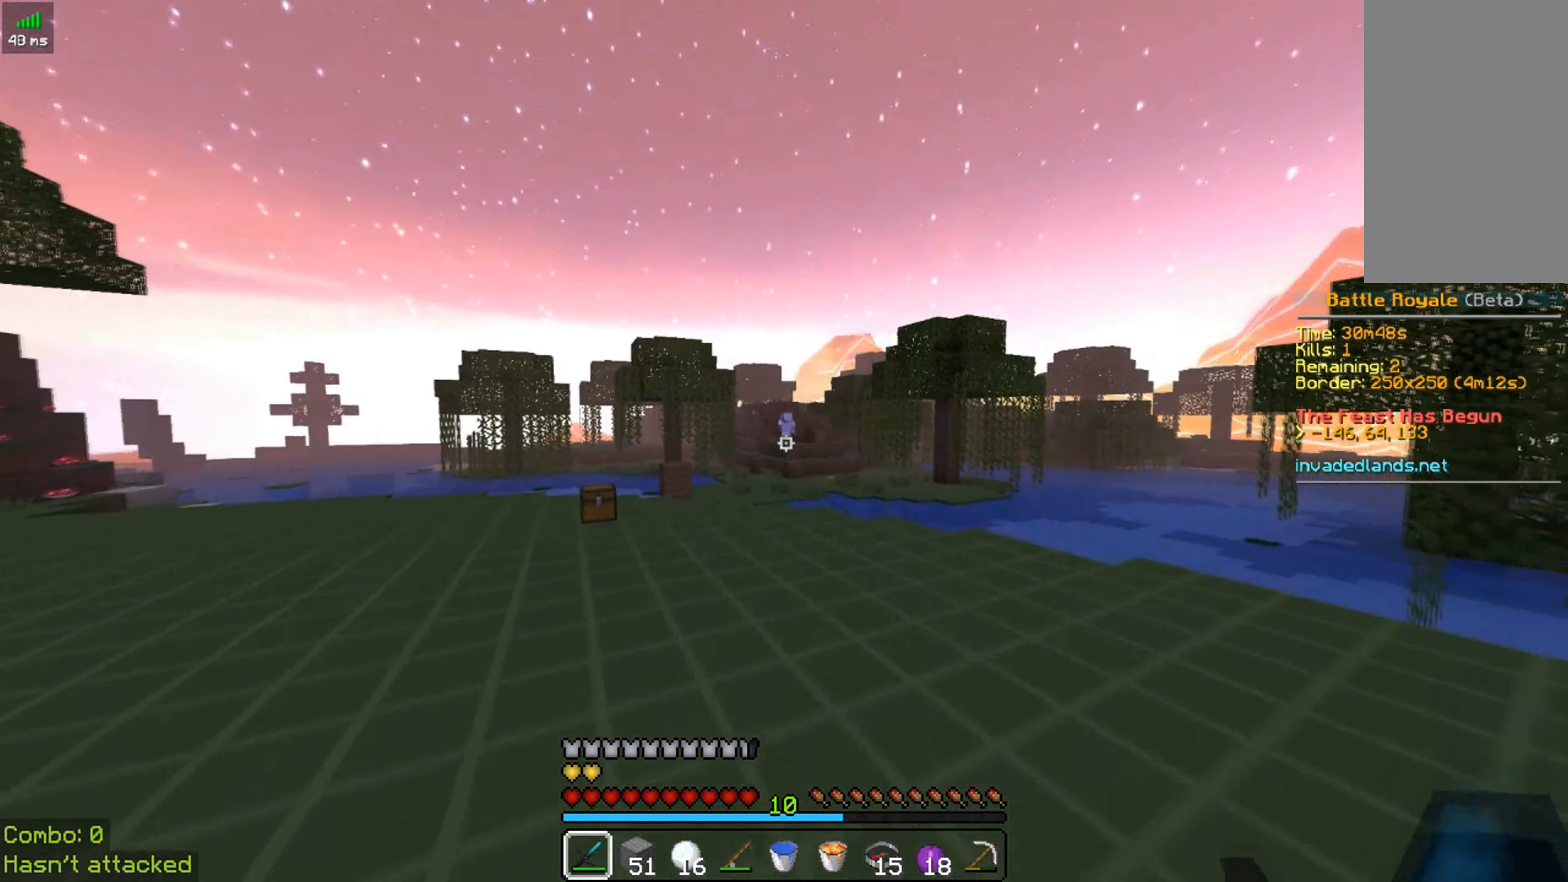
{"keys": ["space", "w"], "mouse": [], "events": []}
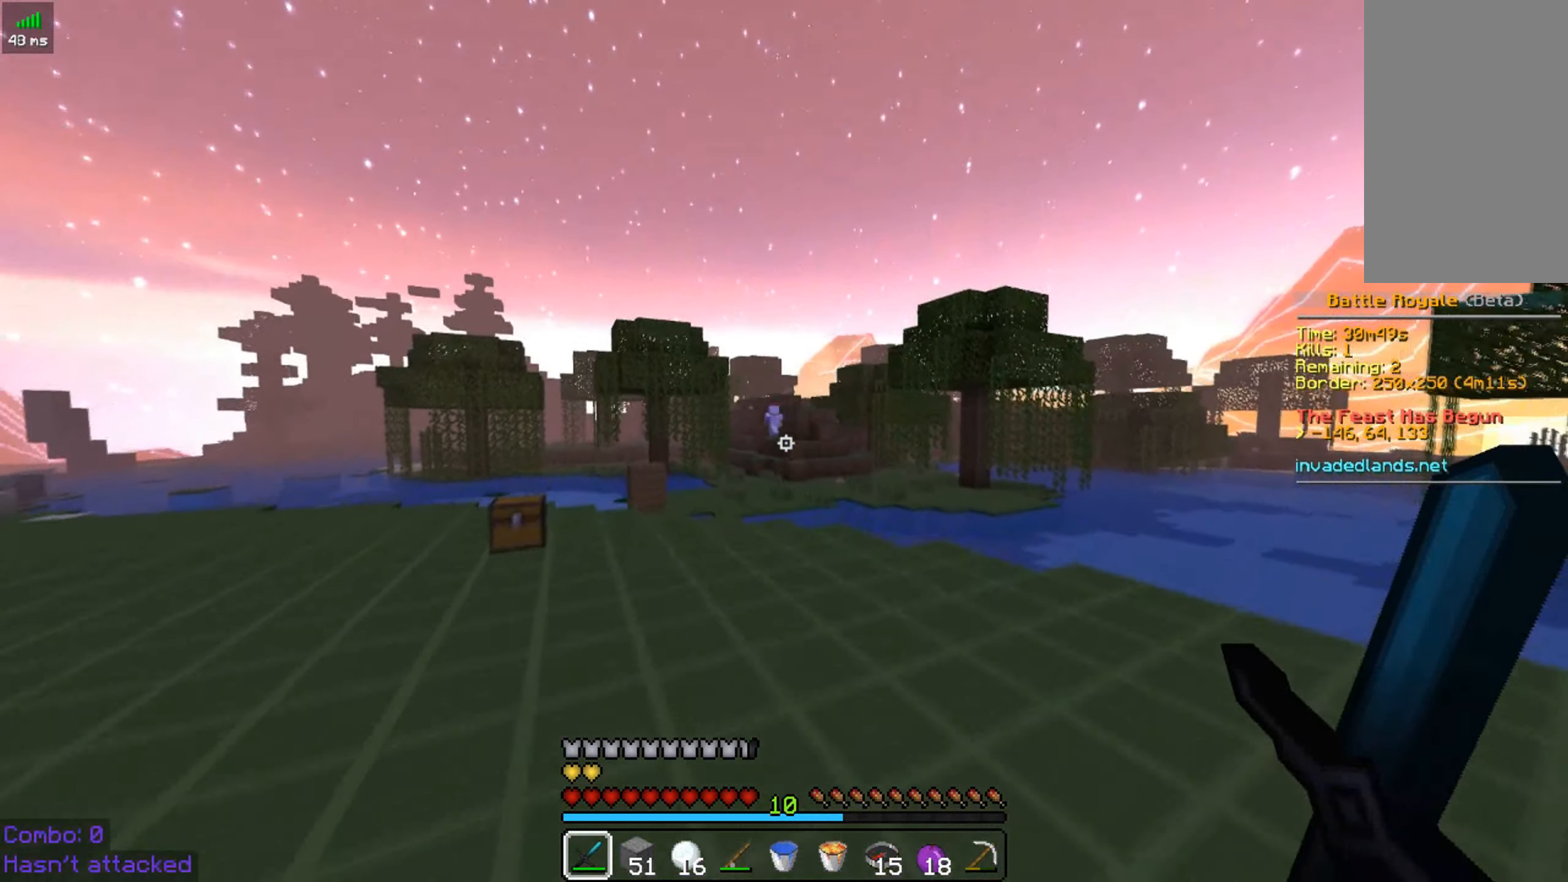
{"keys": ["a", "space", "w"], "mouse": [], "events": [[134, "a", "down"]]}
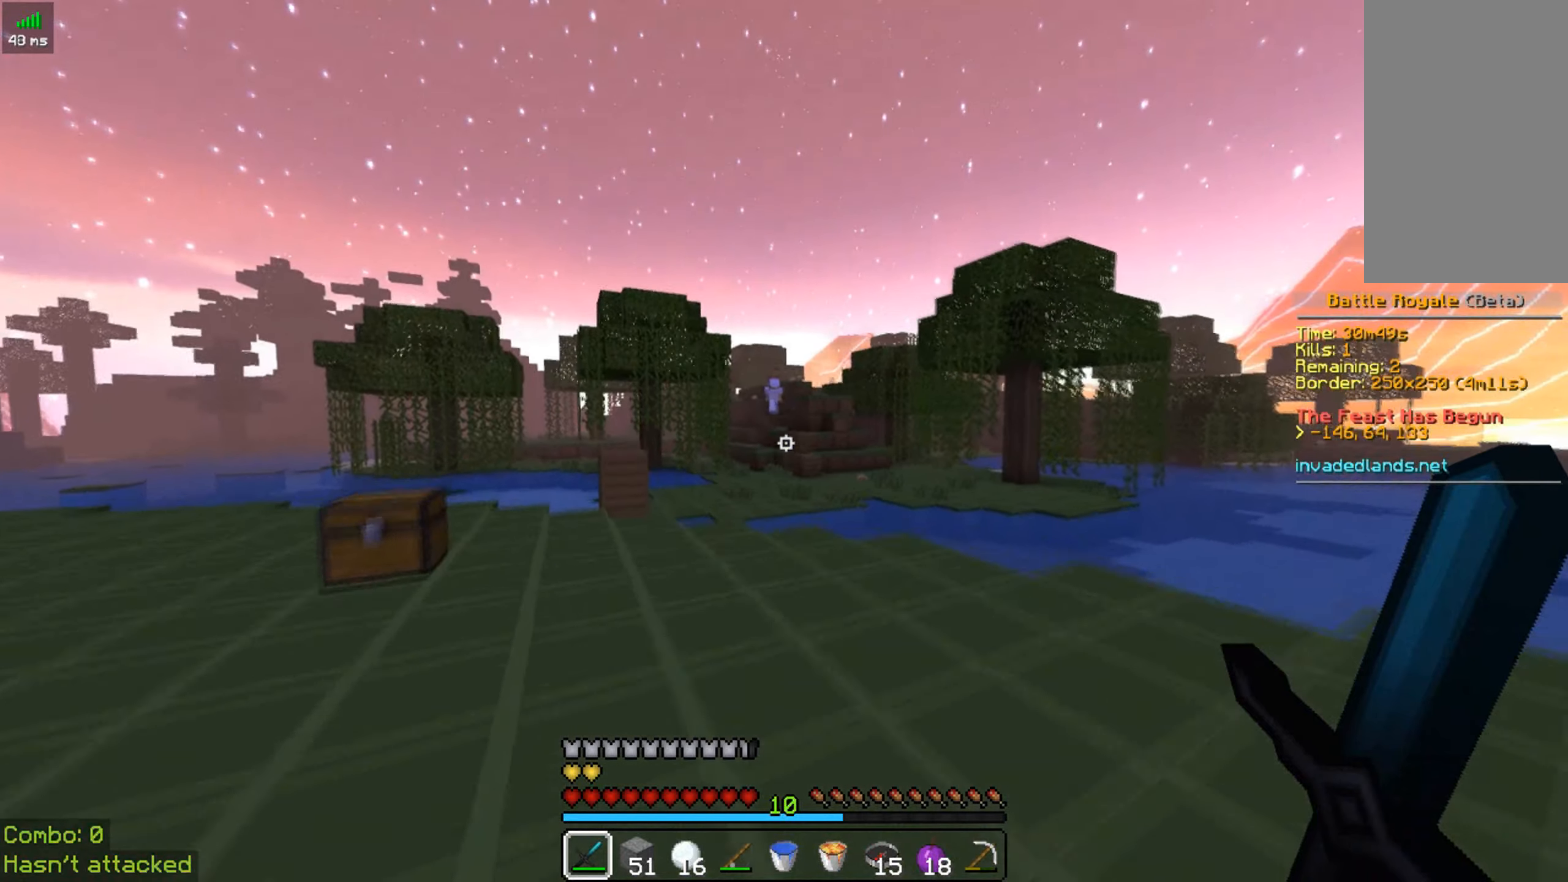
{"keys": ["a", "space", "w"], "mouse": [], "events": []}